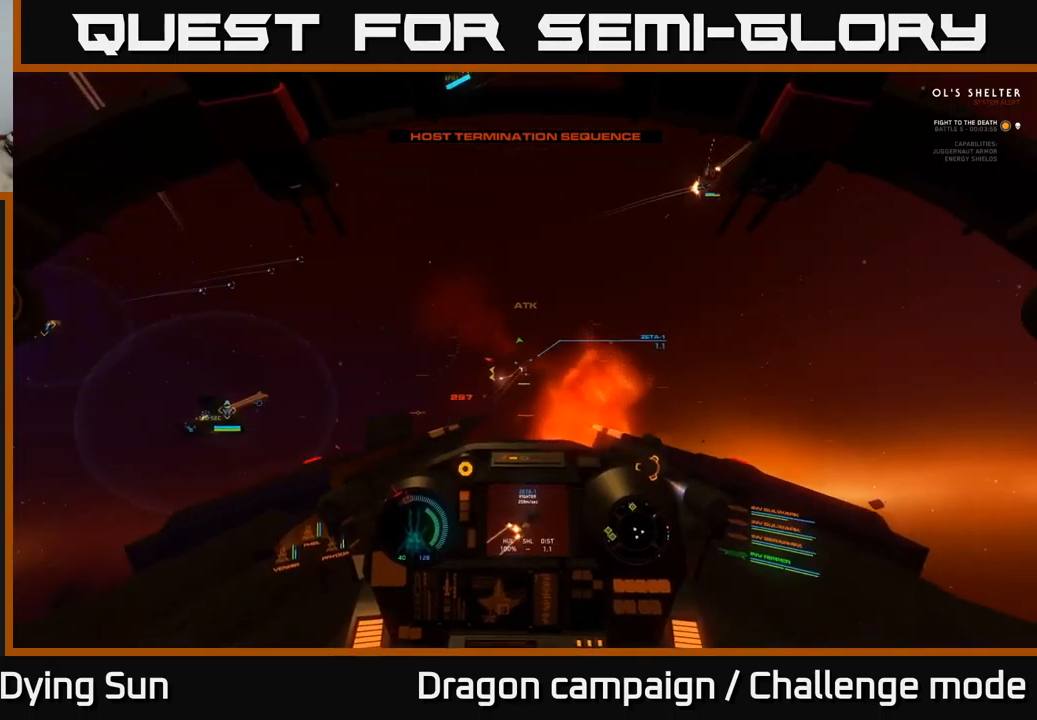
Gameplay with a controller (Xbox layout); each line is a JSON object with the inputs held at the frame after it. "events" lists button and stick changes between this image and that frame as [ms after this image, input, new state], when the widget could be followed in between.
{"buttons": [], "left_stick": "center", "right_stick": "center", "events": [[133, "right_stick", "up"], [267, "right_stick", "up-right"], [417, "right_stick", "center"]]}
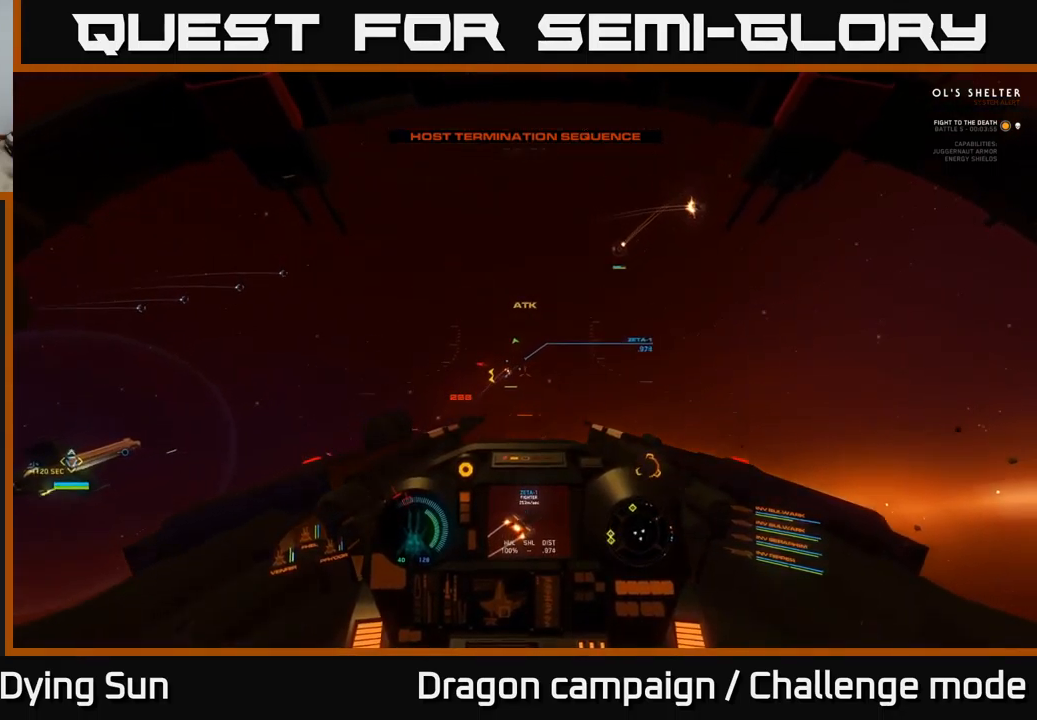
{"buttons": [], "left_stick": "center", "right_stick": "down-right", "events": [[117, "right_stick", "up"], [217, "right_stick", "center"], [350, "right_stick", "up-right"], [417, "R2", "down"], [500, "R2", "up"], [500, "right_stick", "down-right"]]}
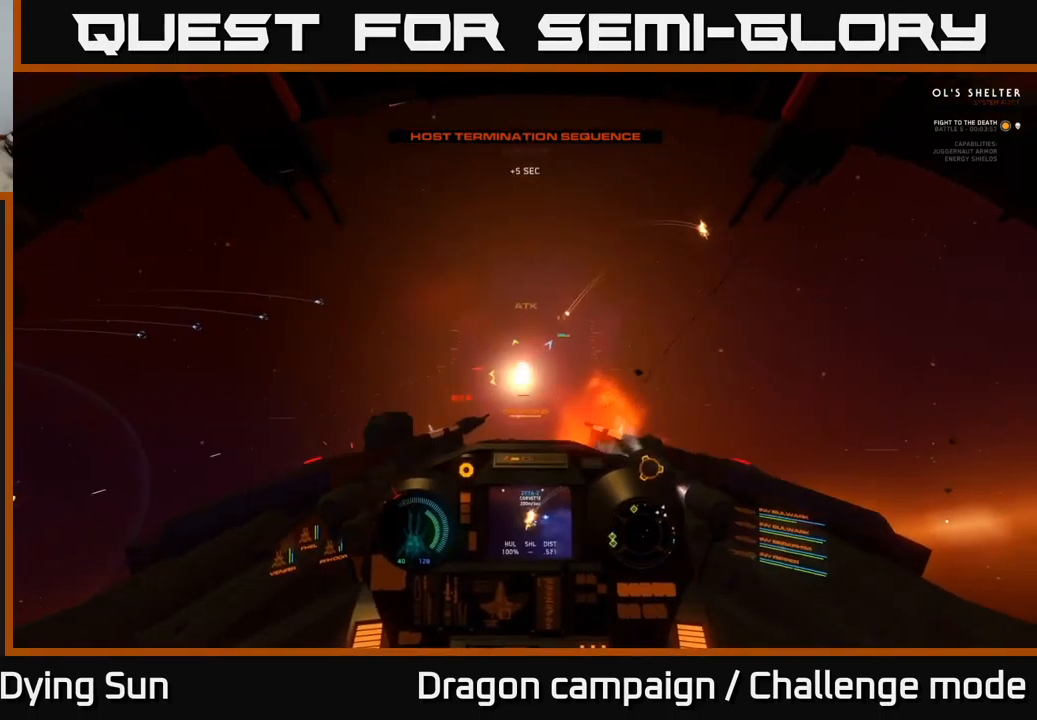
{"buttons": ["L2"], "left_stick": "right", "right_stick": "down", "events": [[83, "right_stick", "center"], [117, "left_stick", "right"], [150, "L2", "down"], [167, "L3", "down"], [233, "right_stick", "down"], [500, "L3", "up"]]}
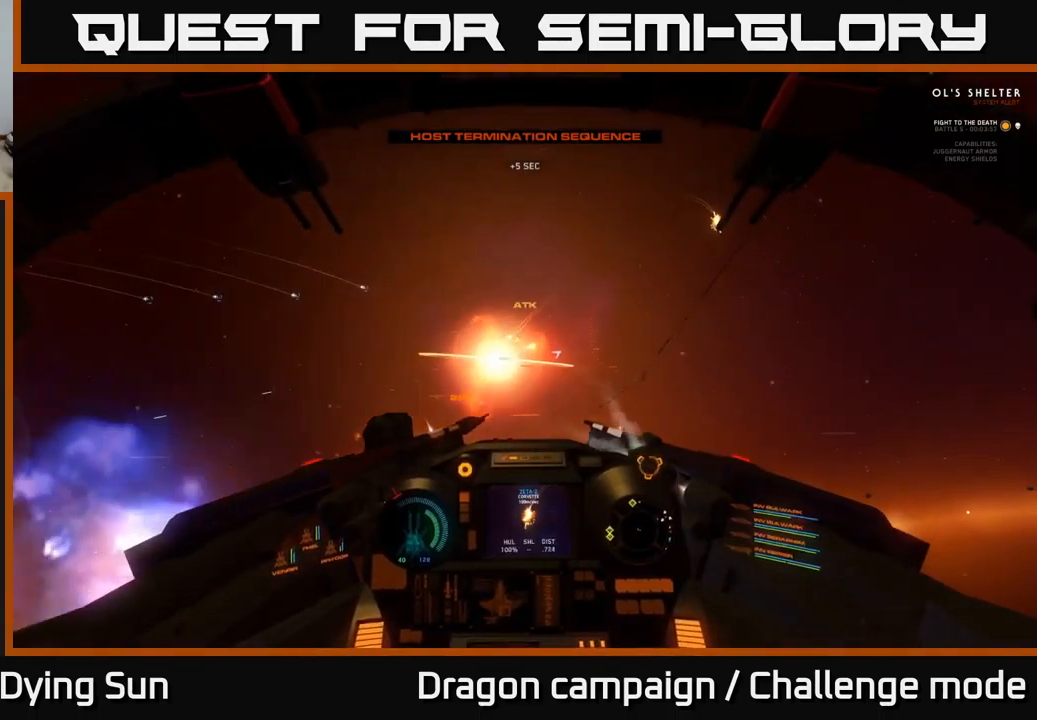
{"buttons": ["L2"], "left_stick": "center", "right_stick": "center", "events": [[67, "left_stick", "center"], [67, "right_stick", "center"], [133, "L2", "up"], [233, "L2", "down"]]}
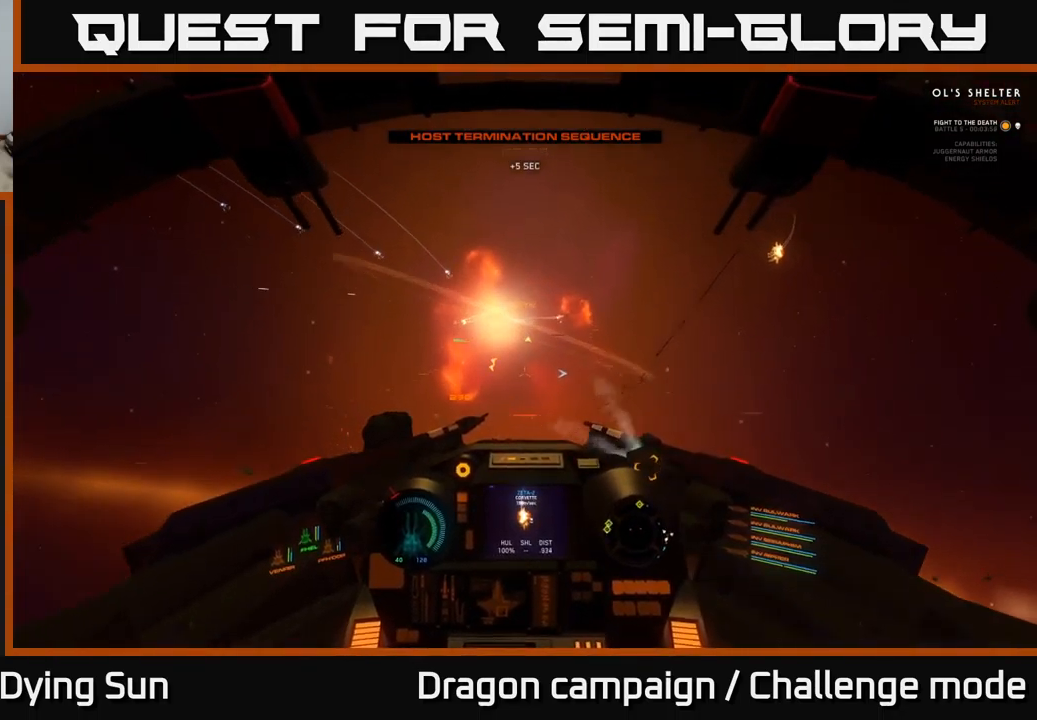
{"buttons": ["L2"], "left_stick": "center", "right_stick": "left", "events": [[83, "right_stick", "left"]]}
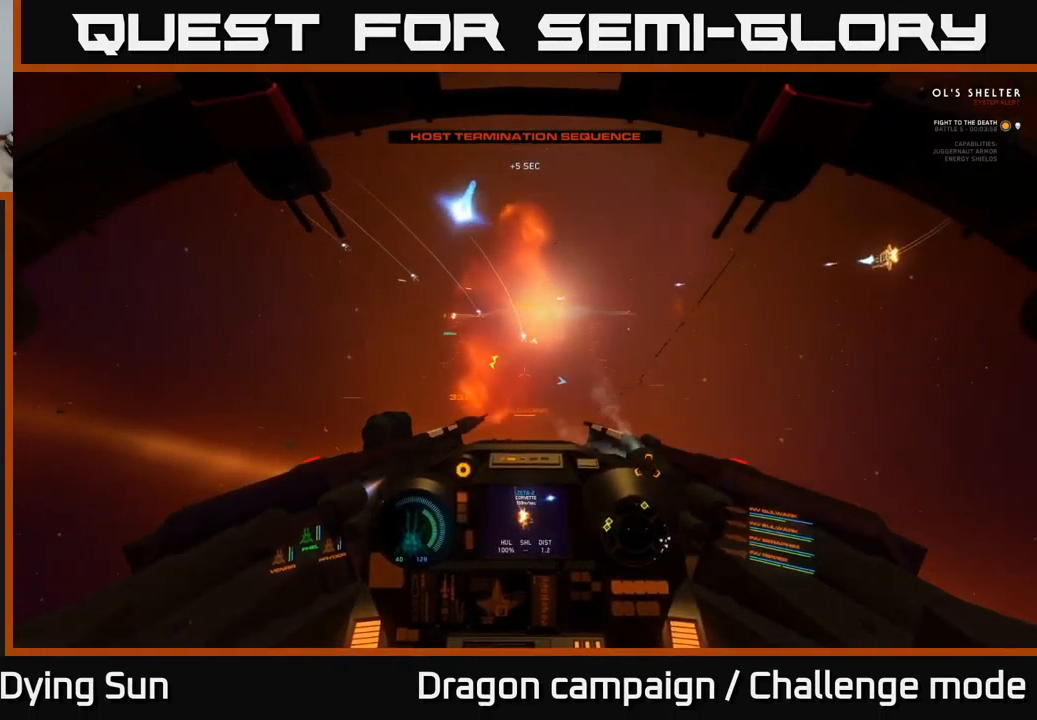
{"buttons": ["L2", "R3"], "left_stick": "center", "right_stick": "left", "events": [[317, "R3", "down"]]}
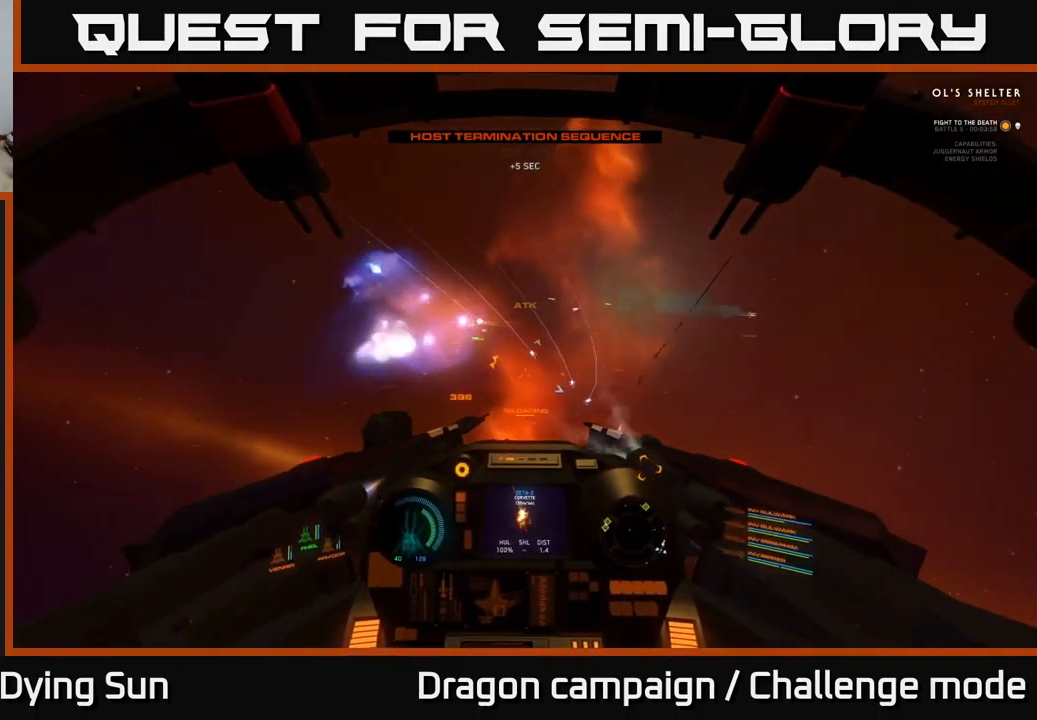
{"buttons": ["L1"], "left_stick": "center", "right_stick": "left", "events": [[100, "R3", "up"], [217, "L2", "up"], [300, "L1", "down"]]}
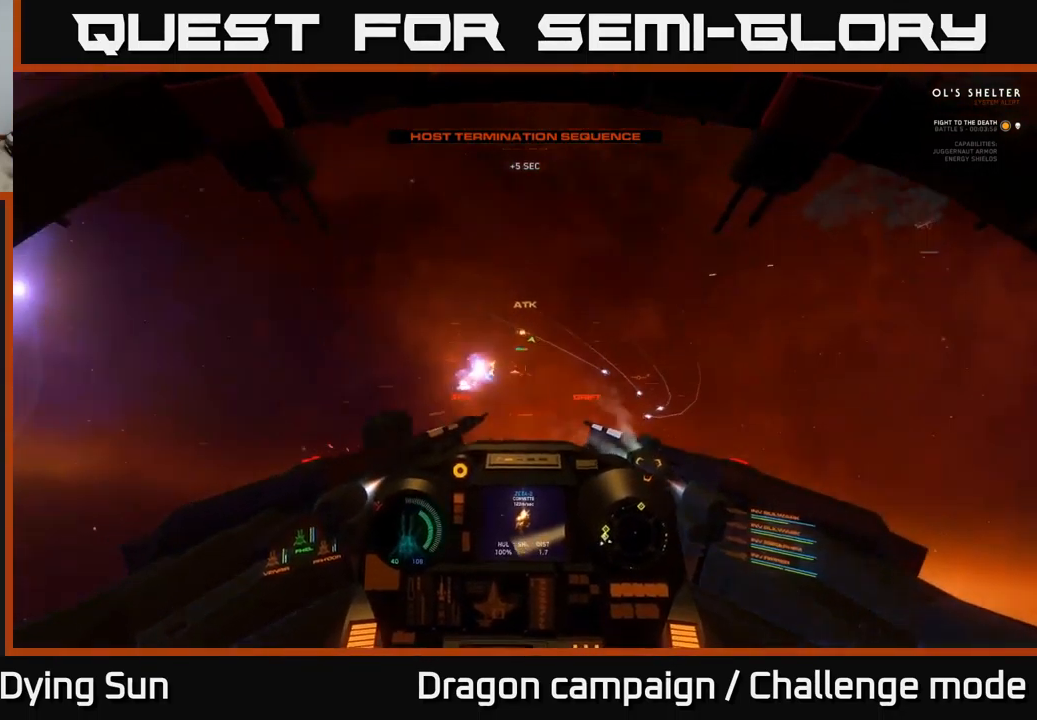
{"buttons": [], "left_stick": "center", "right_stick": "left", "events": [[467, "L1", "up"]]}
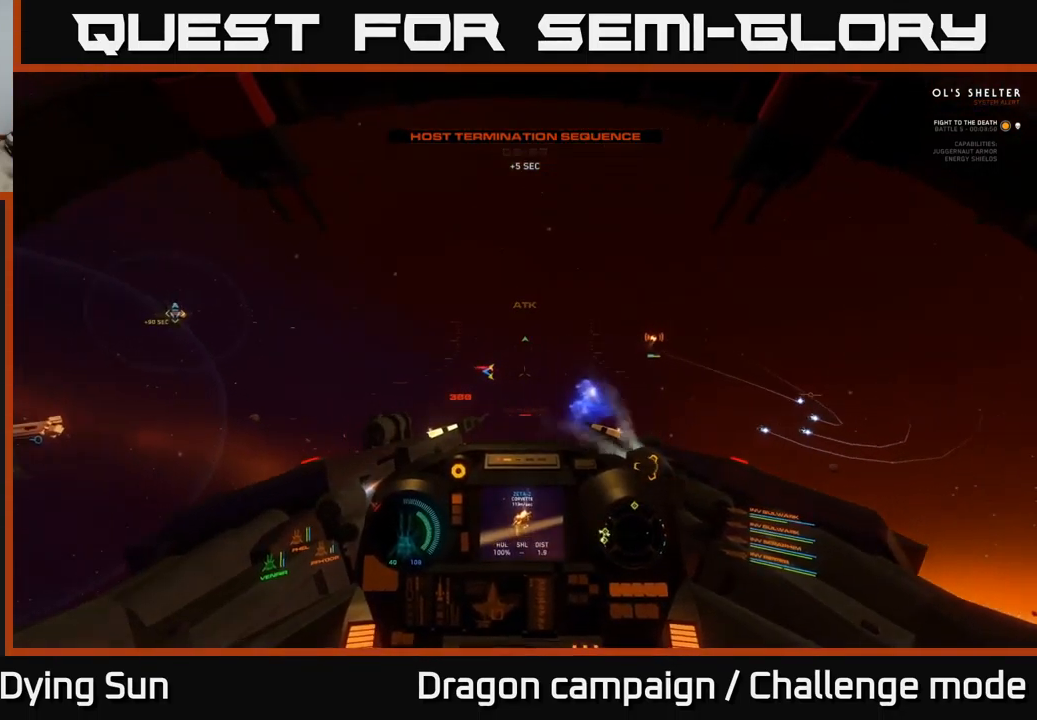
{"buttons": ["L1"], "left_stick": "center", "right_stick": "left", "events": [[33, "L2", "down"], [350, "L2", "up"], [433, "L1", "down"]]}
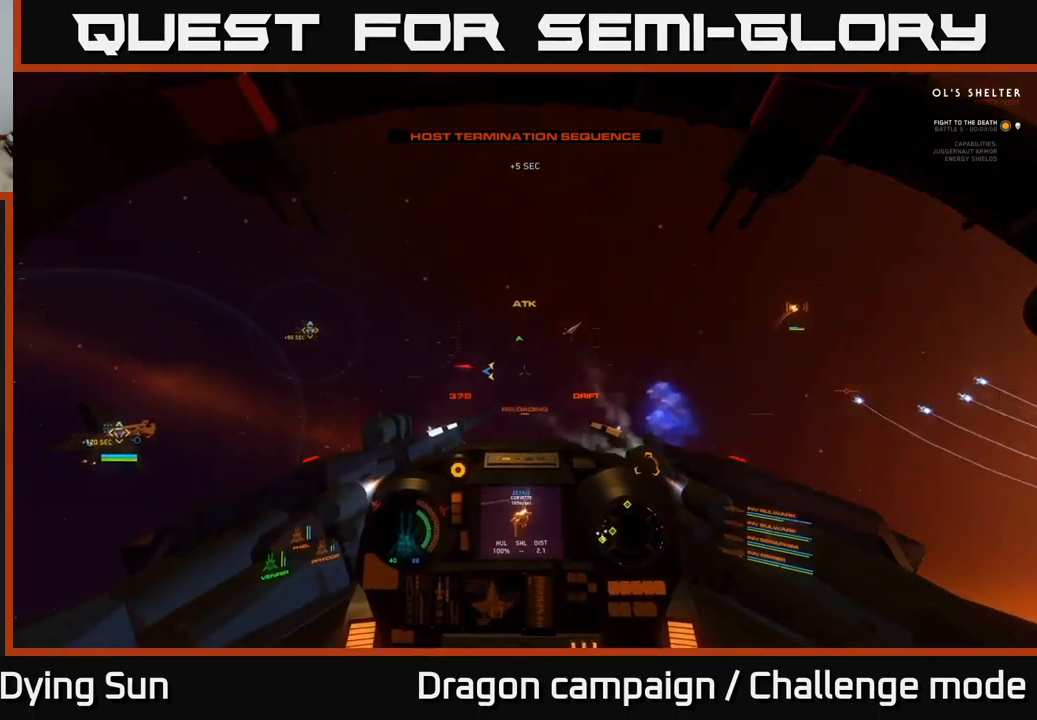
{"buttons": ["L1"], "left_stick": "center", "right_stick": "left", "events": []}
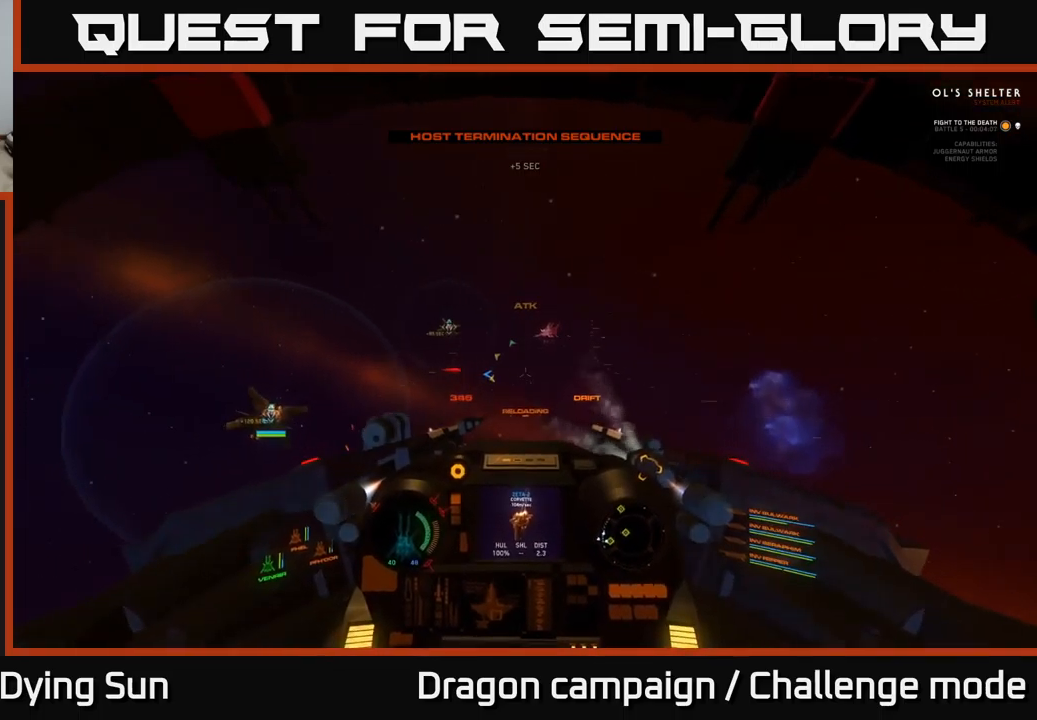
{"buttons": ["L1"], "left_stick": "center", "right_stick": "left", "events": []}
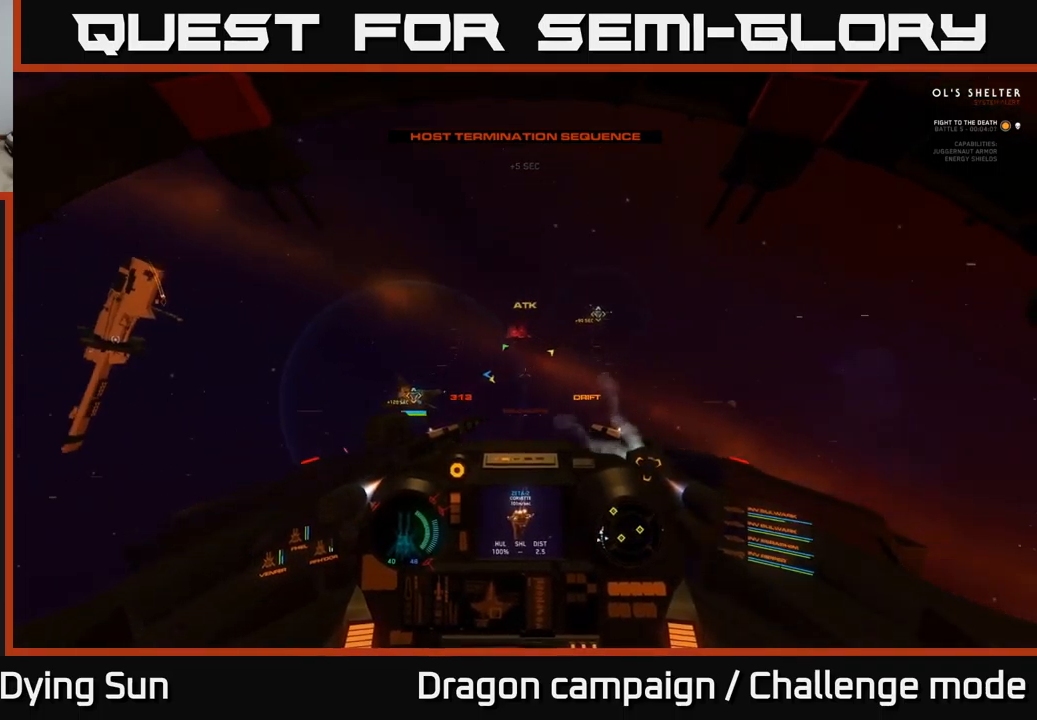
{"buttons": ["L2"], "left_stick": "center", "right_stick": "left", "events": [[184, "L1", "up"], [284, "L2", "down"]]}
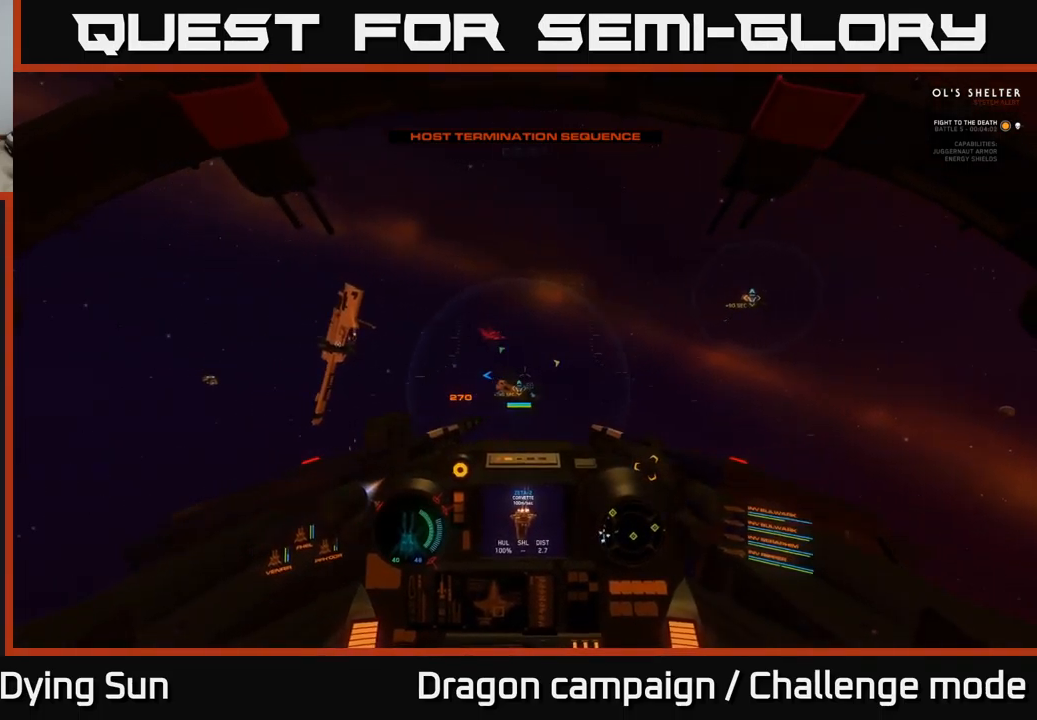
{"buttons": ["Y"], "left_stick": "center", "right_stick": "center", "events": [[400, "right_stick", "center"], [434, "L2", "up"], [467, "Y", "down"]]}
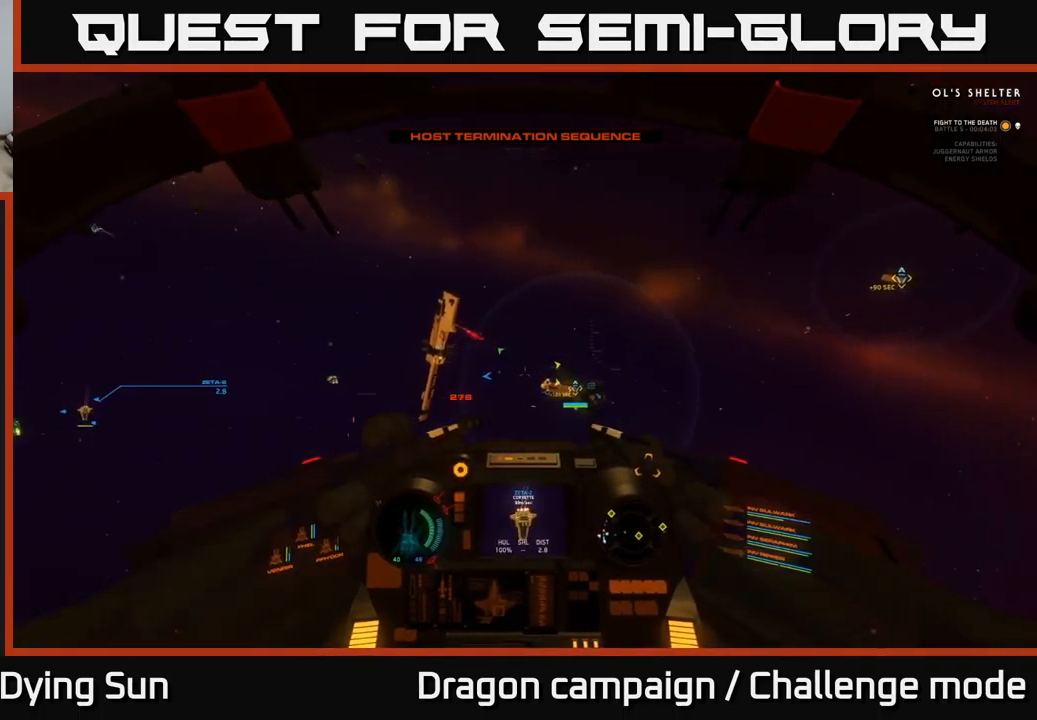
{"buttons": [], "left_stick": "center", "right_stick": "center", "events": [[317, "left_stick", "down"], [417, "Y", "up"], [484, "left_stick", "center"]]}
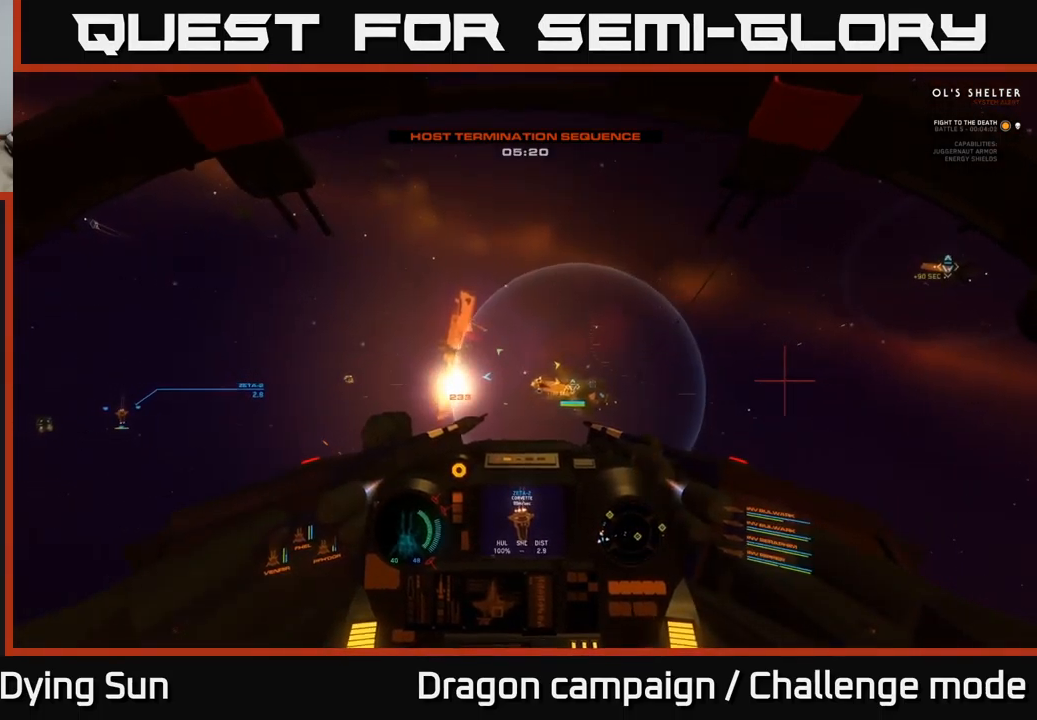
{"buttons": ["L2"], "left_stick": "center", "right_stick": "left", "events": [[67, "right_stick", "left"], [267, "L2", "down"]]}
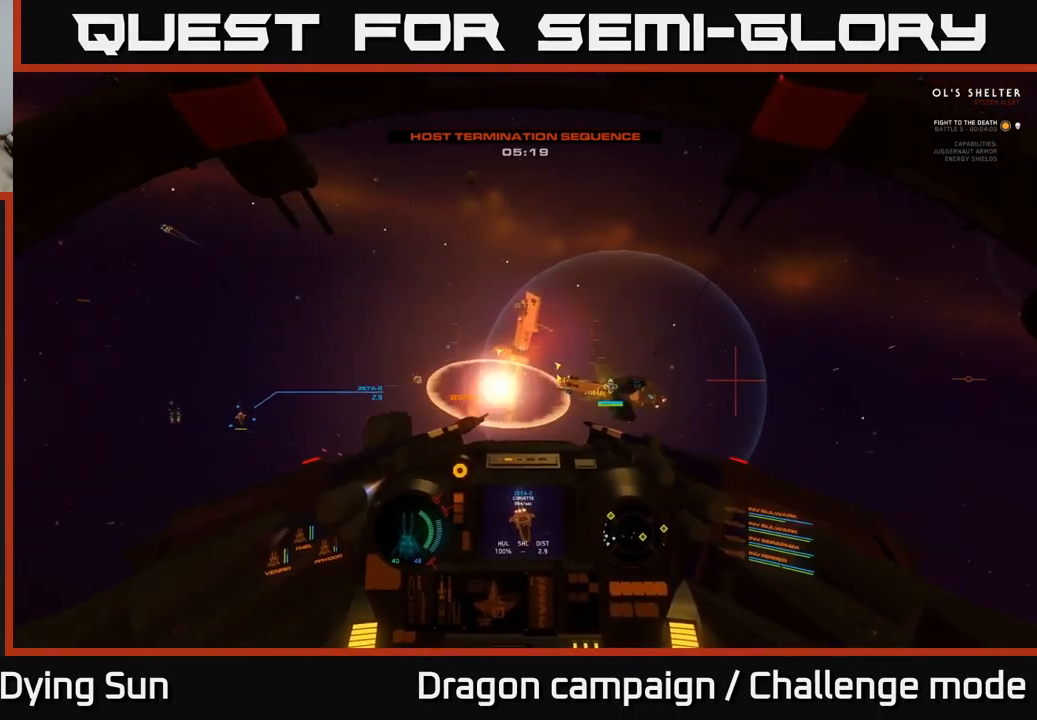
{"buttons": ["L2"], "left_stick": "center", "right_stick": "center", "events": [[350, "right_stick", "center"]]}
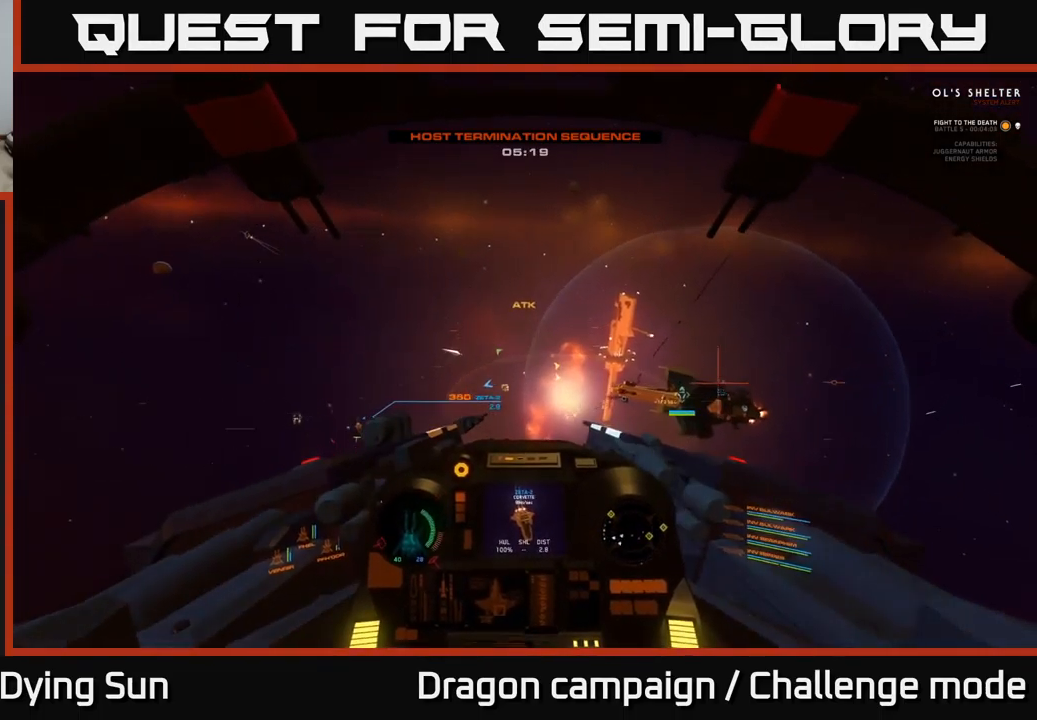
{"buttons": ["L2"], "left_stick": "center", "right_stick": "left", "events": [[150, "right_stick", "down-left"], [467, "right_stick", "left"]]}
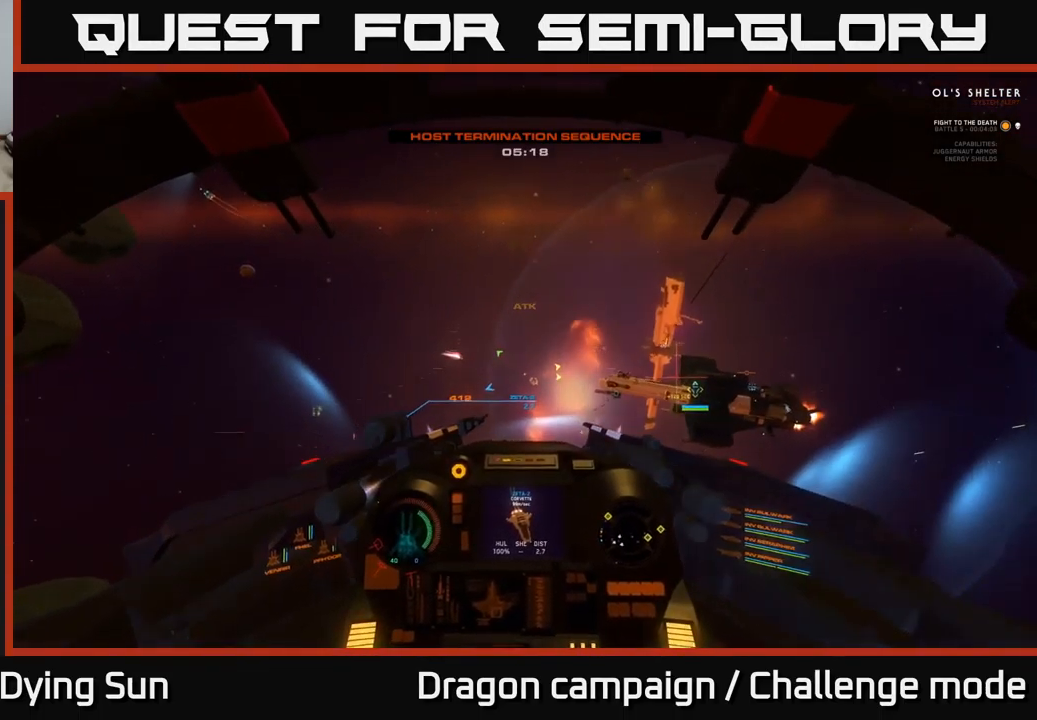
{"buttons": [], "left_stick": "center", "right_stick": "left", "events": [[234, "L2", "up"]]}
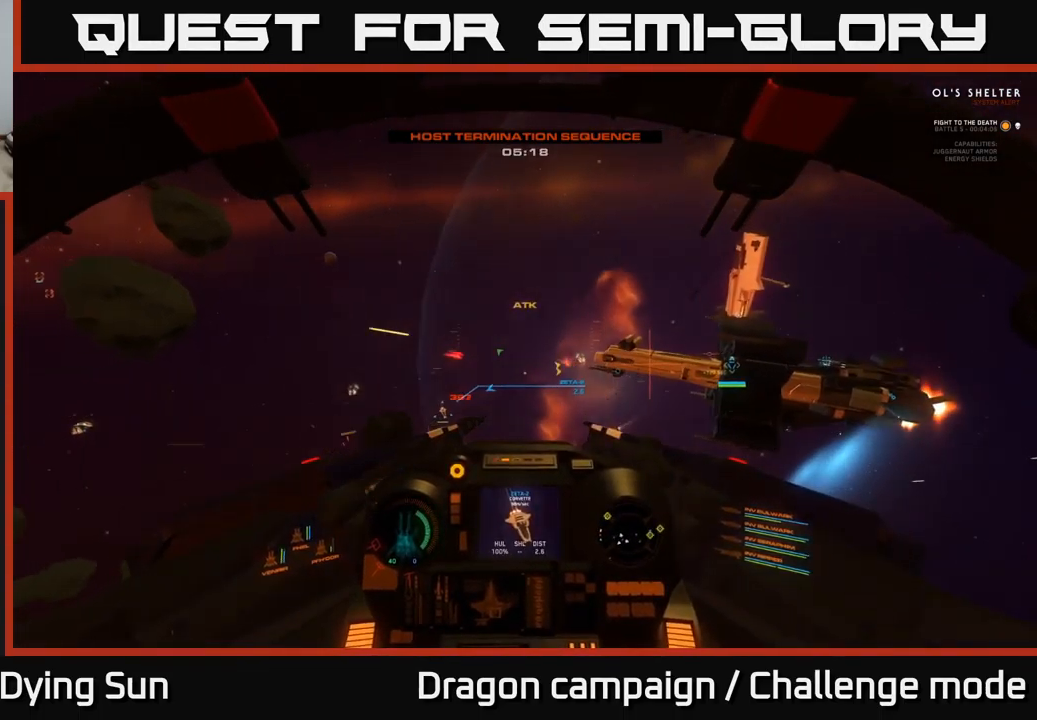
{"buttons": [], "left_stick": "center", "right_stick": "center", "events": [[17, "right_stick", "center"], [84, "left_stick", "down"], [284, "right_stick", "up"], [300, "left_stick", "center"], [400, "right_stick", "left"], [500, "right_stick", "center"]]}
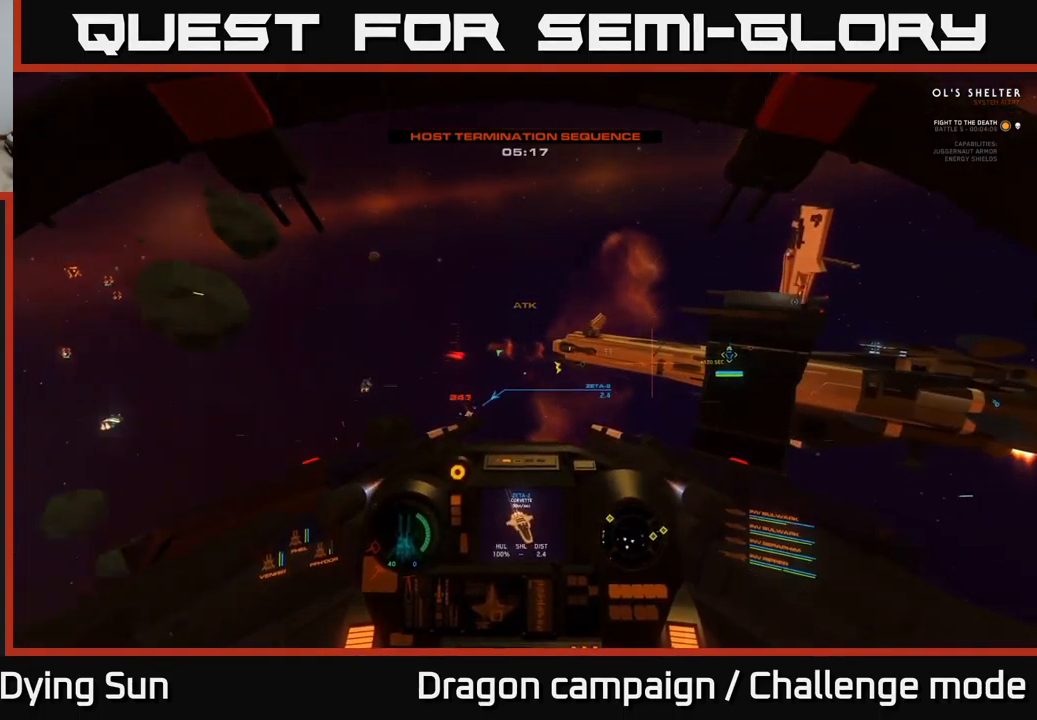
{"buttons": [], "left_stick": "center", "right_stick": "right", "events": [[67, "left_stick", "down"], [151, "R2", "down"], [267, "R2", "up"], [284, "left_stick", "down-left"], [301, "right_stick", "left"], [434, "left_stick", "center"], [501, "right_stick", "right"]]}
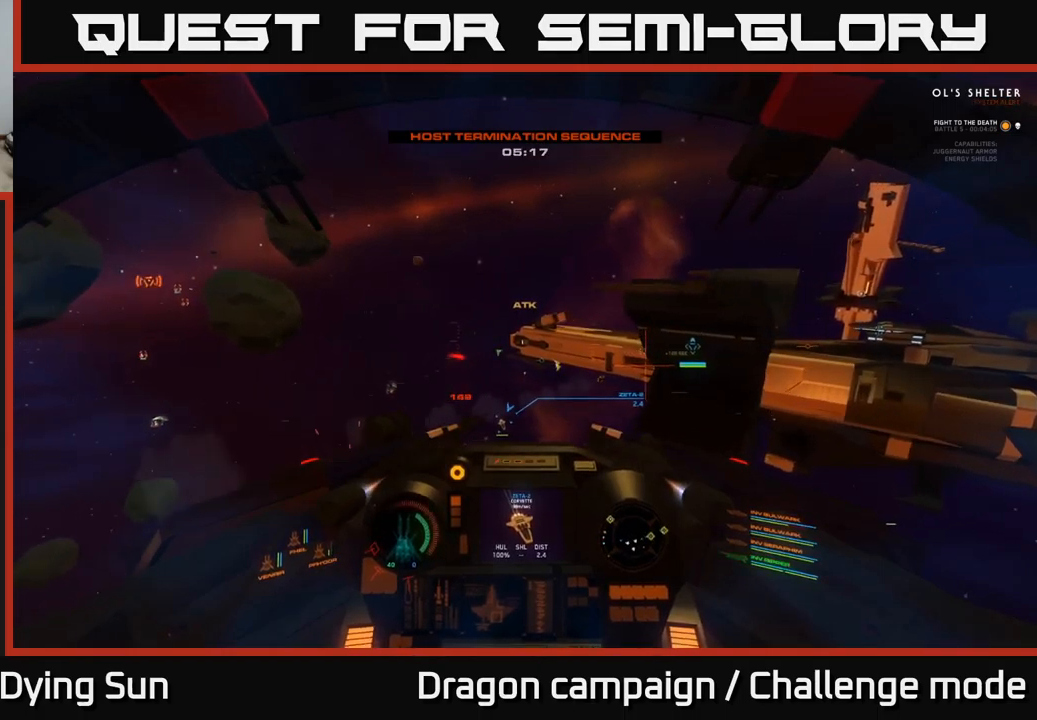
{"buttons": [], "left_stick": "down", "right_stick": "center", "events": [[16, "right_stick", "center"], [50, "left_stick", "down"], [166, "right_stick", "left"], [200, "left_stick", "center"], [300, "left_stick", "down"], [333, "right_stick", "center"]]}
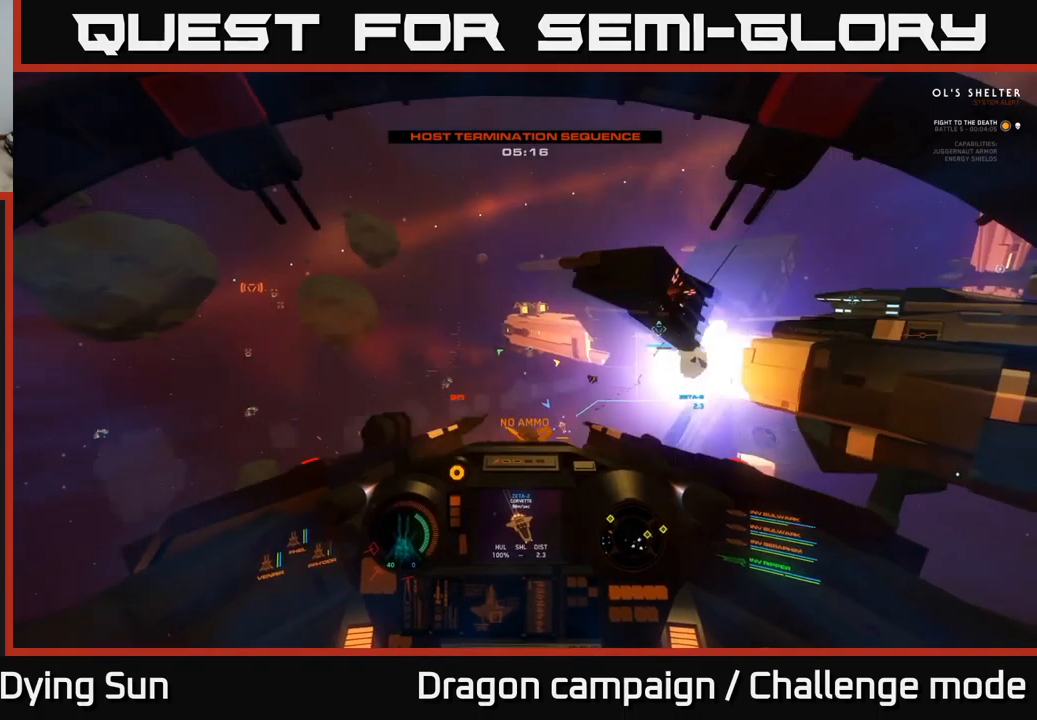
{"buttons": [], "left_stick": "down", "right_stick": "right", "events": [[33, "left_stick", "down-left"], [116, "right_stick", "right"], [383, "left_stick", "down"]]}
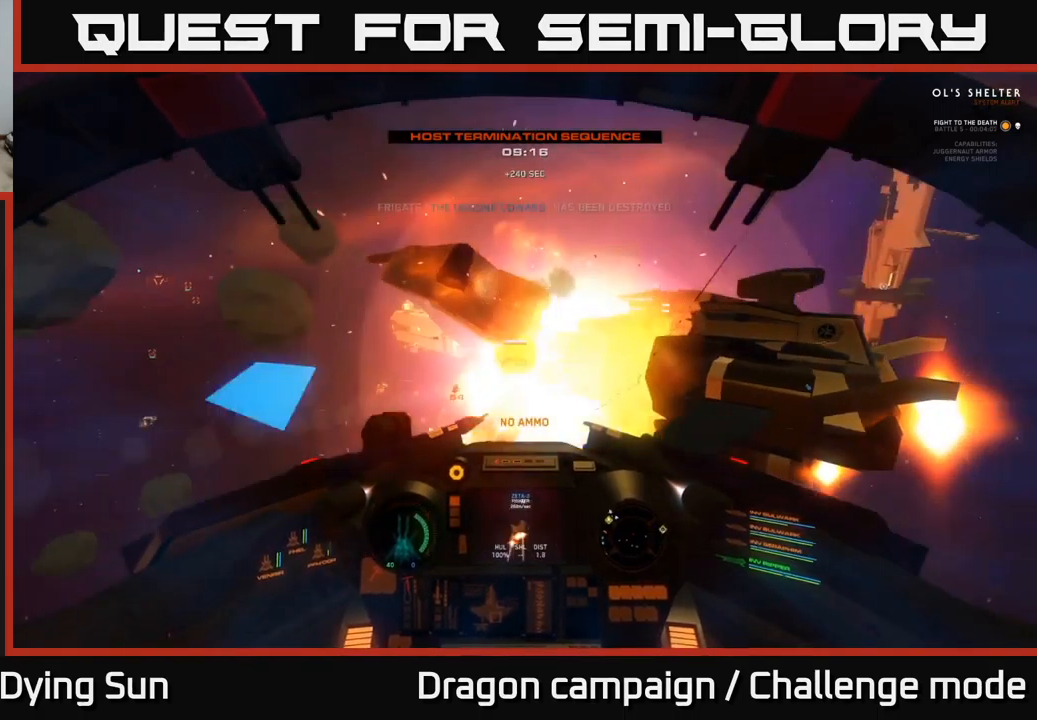
{"buttons": [], "left_stick": "center", "right_stick": "up-left", "events": [[133, "right_stick", "down"], [283, "right_stick", "down-left"], [416, "right_stick", "up-left"], [433, "left_stick", "center"]]}
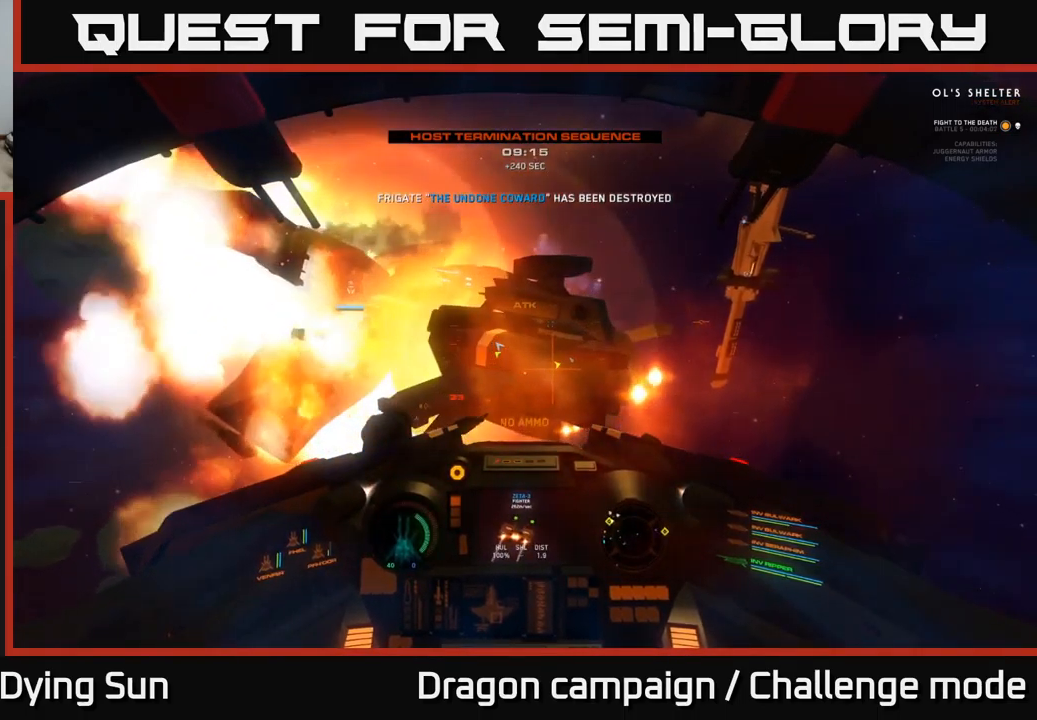
{"buttons": ["Y"], "left_stick": "center", "right_stick": "center", "events": [[133, "right_stick", "up-right"], [266, "right_stick", "center"], [333, "Y", "down"]]}
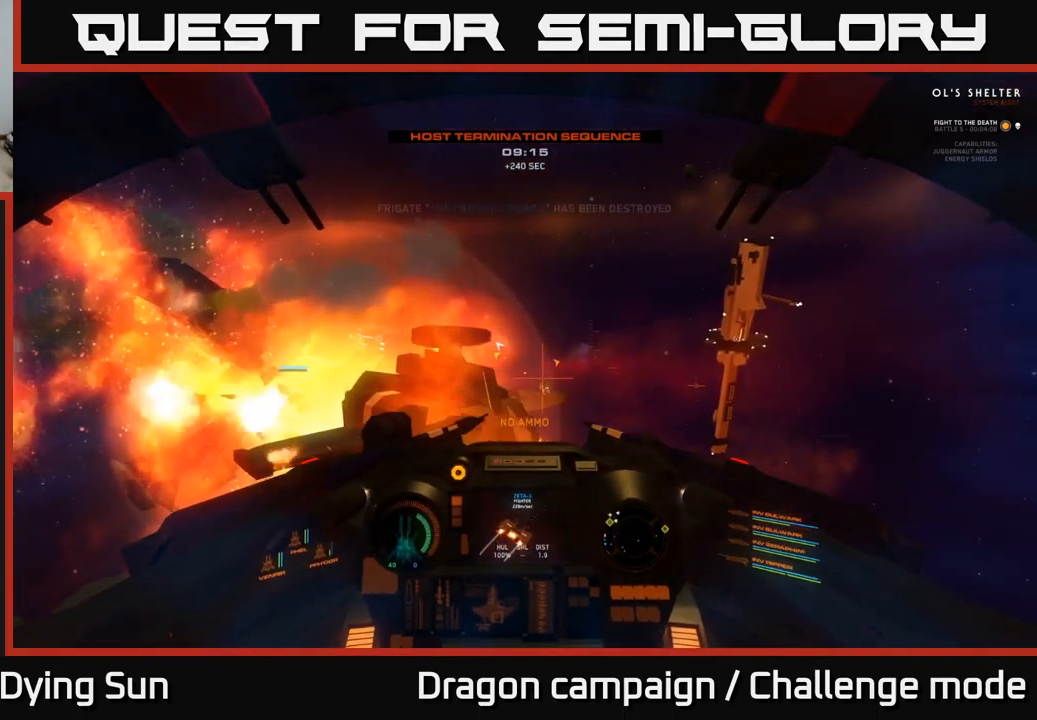
{"buttons": [], "left_stick": "up-right", "right_stick": "center", "events": [[383, "left_stick", "up-right"], [483, "Y", "up"]]}
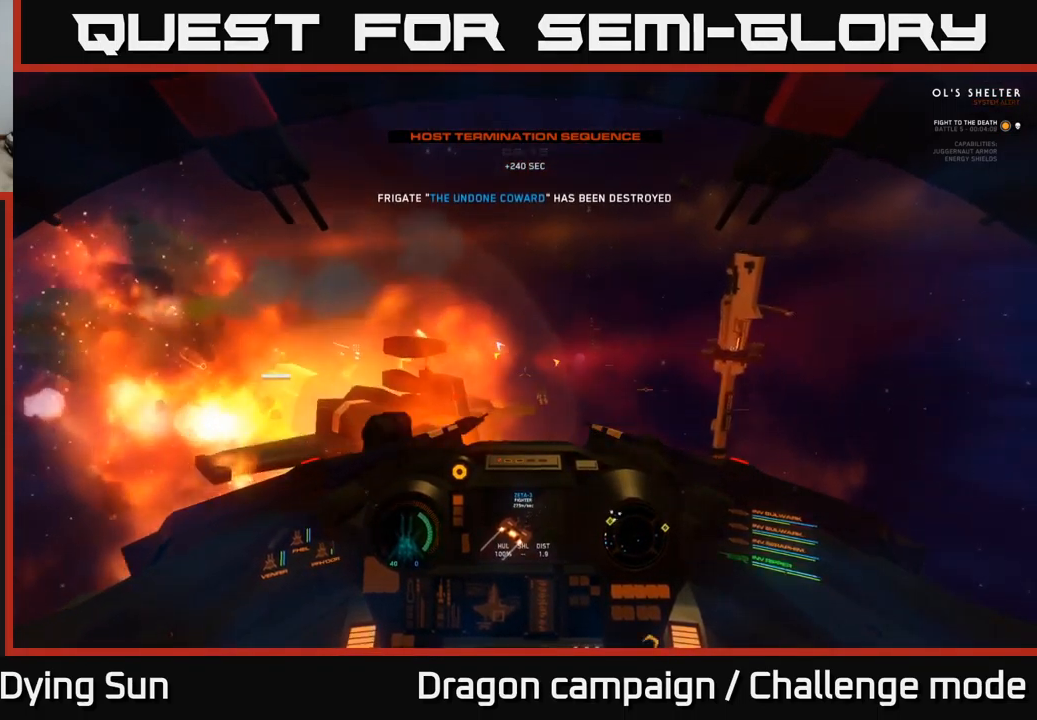
{"buttons": ["L2"], "left_stick": "center", "right_stick": "left", "events": [[166, "left_stick", "center"], [200, "right_stick", "right"], [316, "L2", "down"], [383, "right_stick", "down-left"], [433, "right_stick", "left"]]}
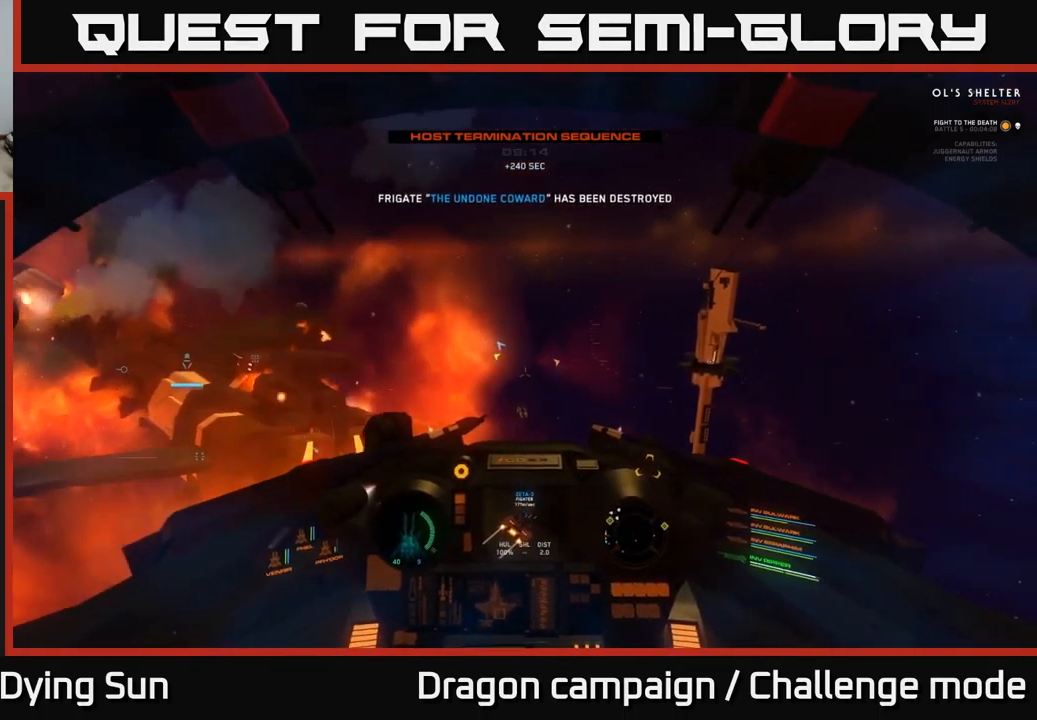
{"buttons": ["L2"], "left_stick": "center", "right_stick": "center", "events": [[100, "right_stick", "center"]]}
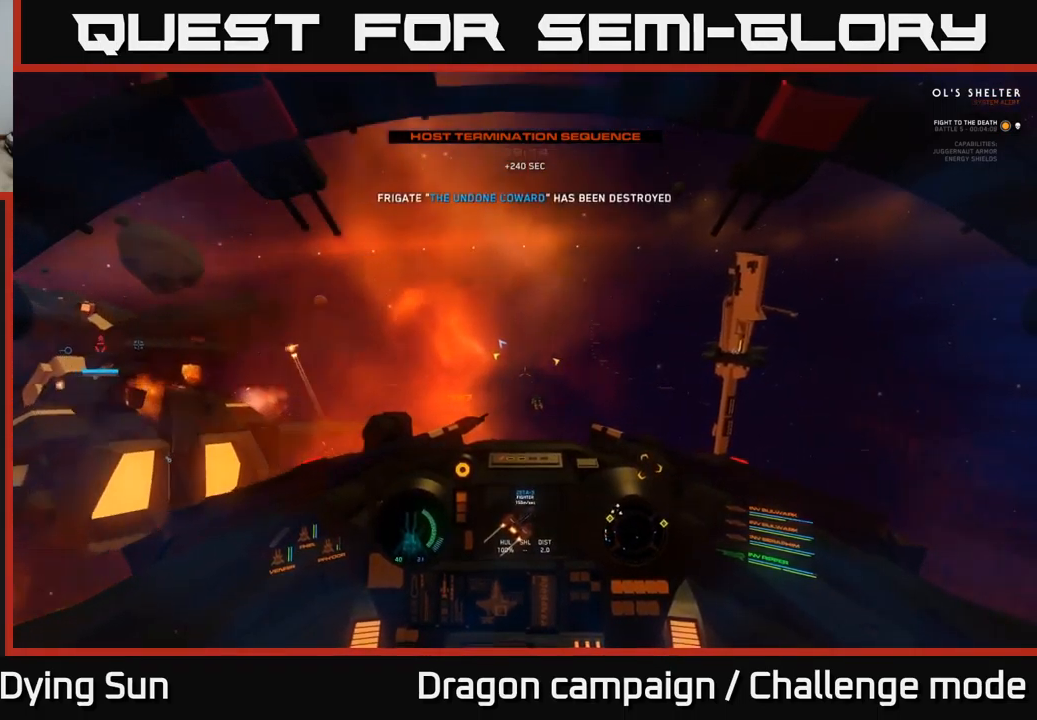
{"buttons": ["L2"], "left_stick": "center", "right_stick": "left", "events": [[150, "right_stick", "left"]]}
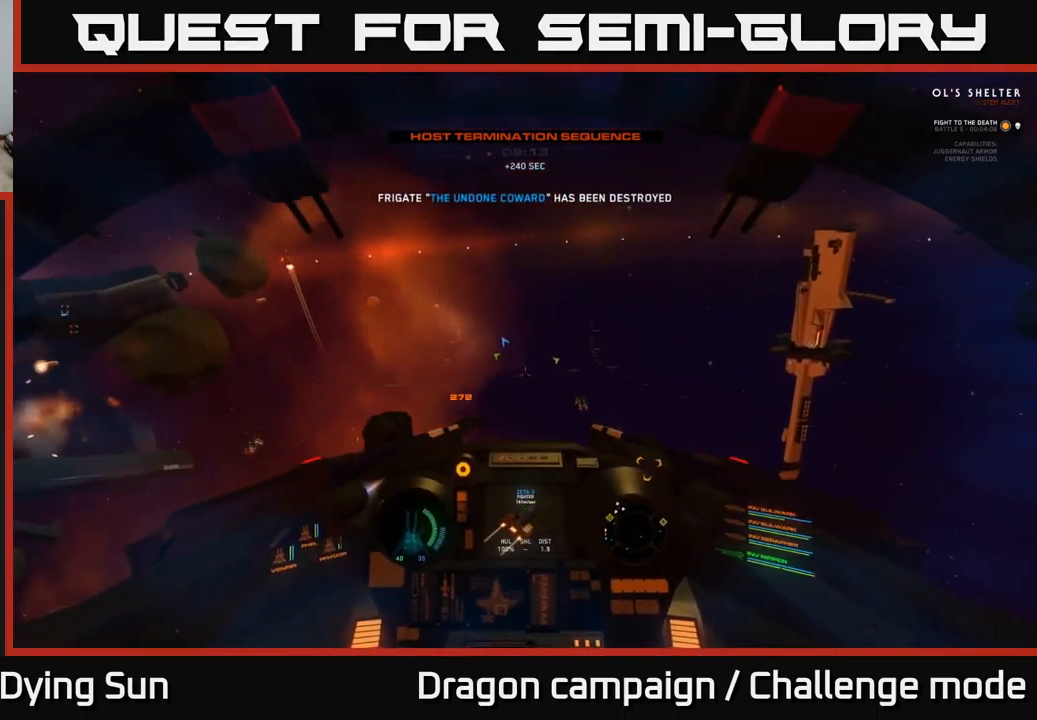
{"buttons": ["L2"], "left_stick": "center", "right_stick": "left", "events": [[50, "L3", "down"], [333, "L3", "up"]]}
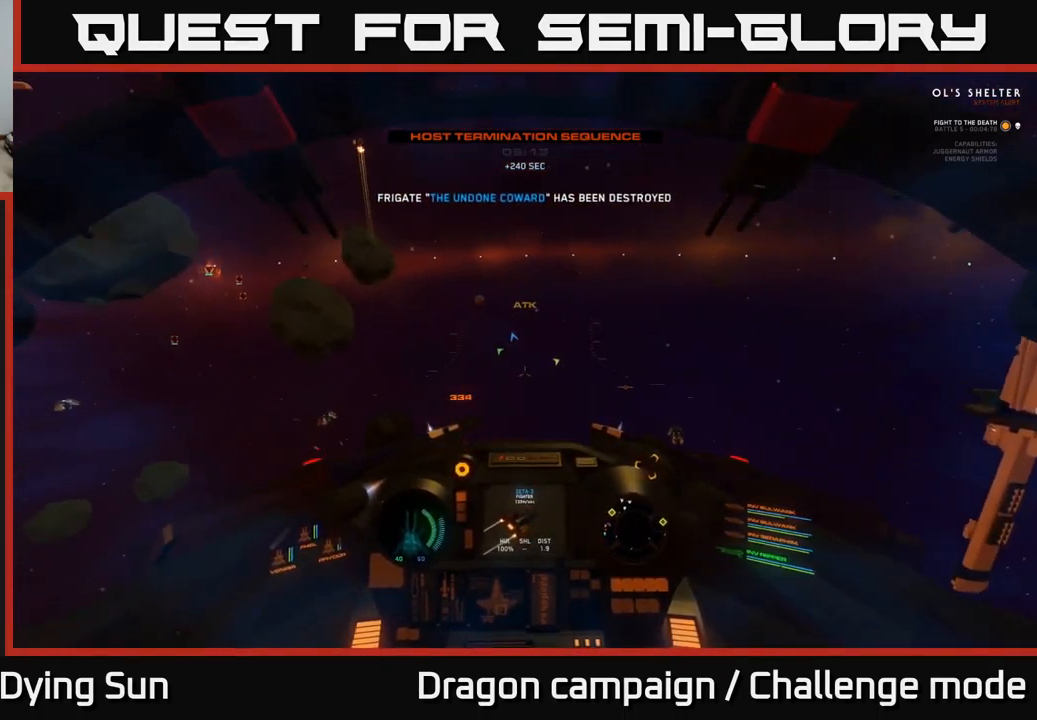
{"buttons": ["L1"], "left_stick": "center", "right_stick": "up-left", "events": [[233, "right_stick", "up-left"], [367, "L2", "up"], [483, "L1", "down"]]}